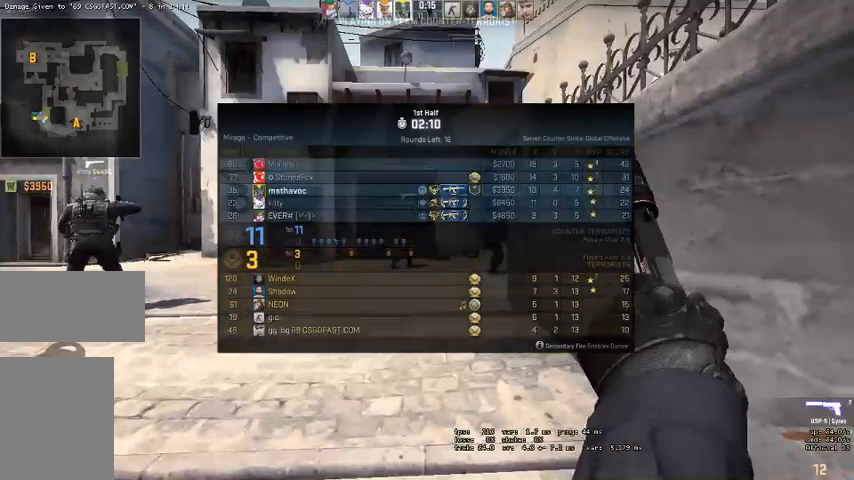
Gameplay with keyboard and mouse; each line is a JSON object with the keys and mouse buttons held at the frame after it. "events" lists presses ("down") and releases ("up") of "a", "ctrl", "d", "e", "q", "s", "shift", "space", "w", "mouse_left", "mouse_wheel", "mouse_right" and "mouse_mb4" between this image and that frame as [ms after this image, input, new state], when the widget could be followed in between. "mouse_left", "mouse_wheel", "mouse_right", "mouse_mb4" = the "left", "wheel", "right", "mb4" buttons of the "mouse" list. No other keys are recorded. "wheel" means that the mouse wheel is clicked or scrolled. Mouse movement is not recorded. Not read: mouse_mb5.
{"keys": [], "mouse": [], "events": []}
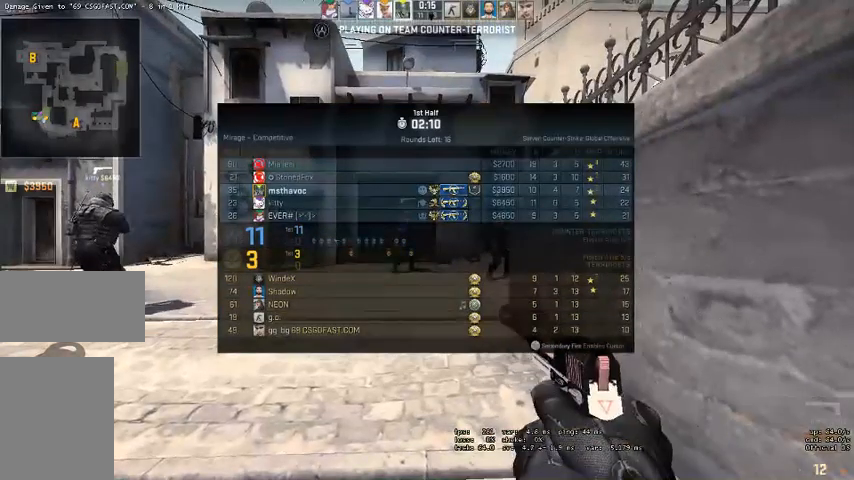
{"keys": [], "mouse": [], "events": []}
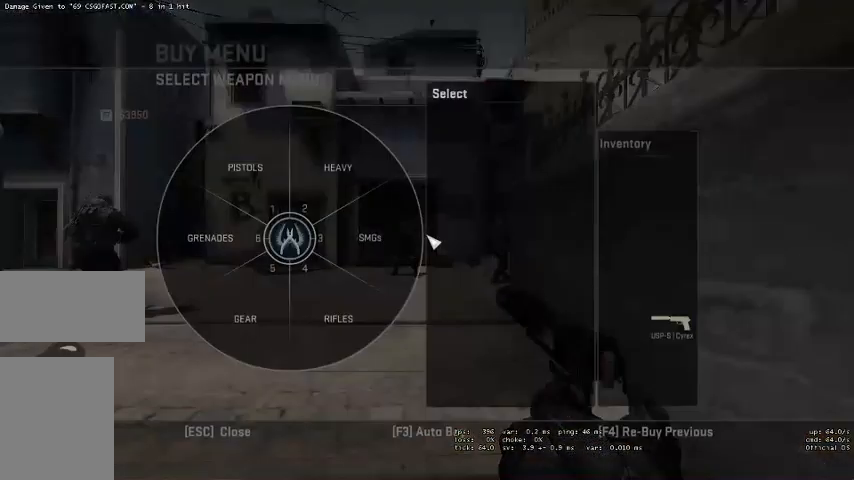
{"keys": [], "mouse": [], "events": []}
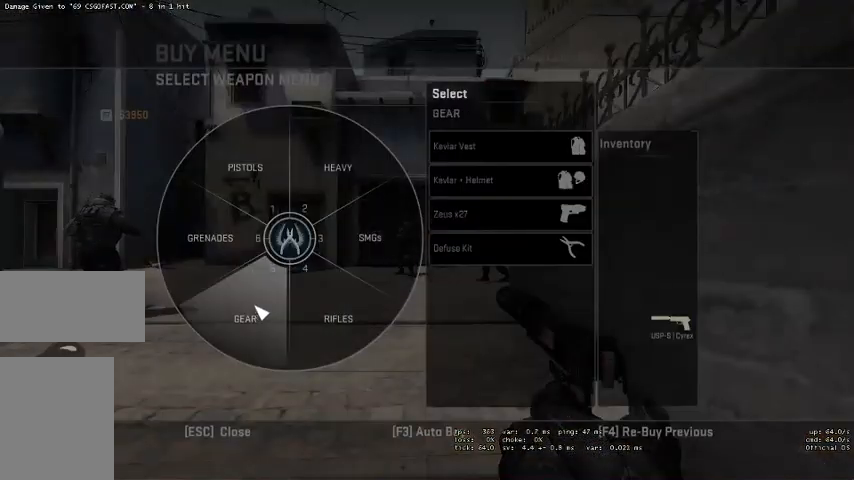
{"keys": [], "mouse": [], "events": [[334, "mouse_left", "down"], [434, "mouse_left", "up"]]}
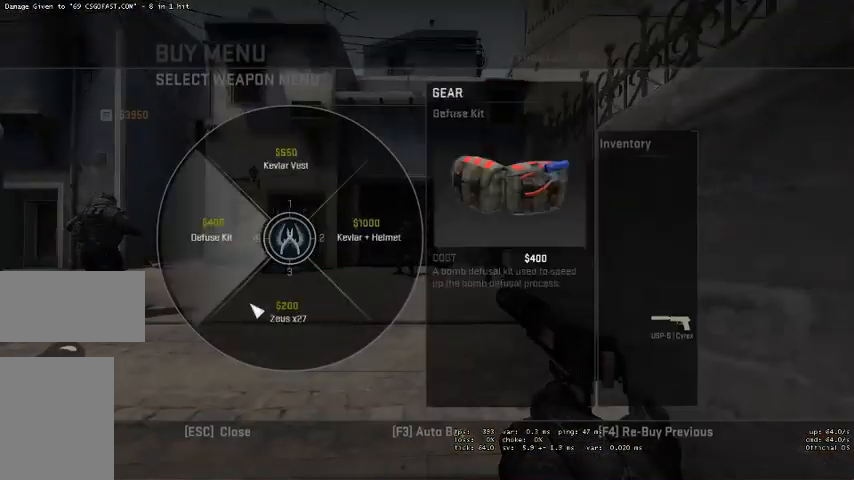
{"keys": [], "mouse": [], "events": []}
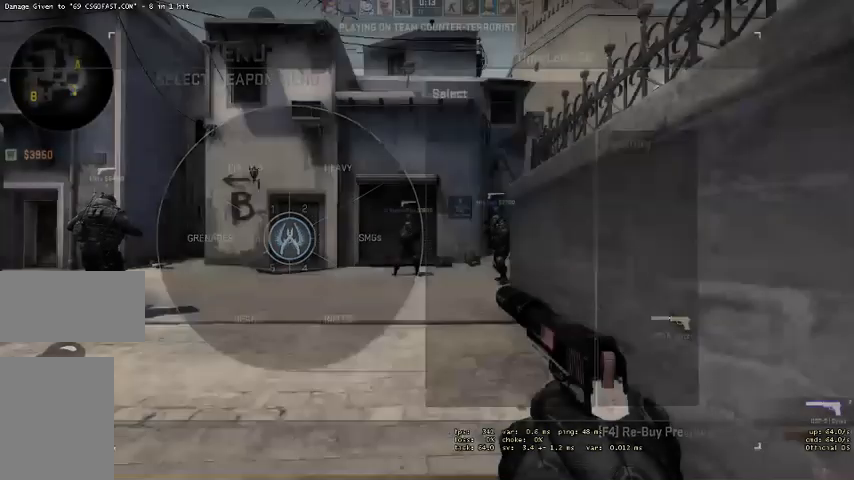
{"keys": [], "mouse": [], "events": []}
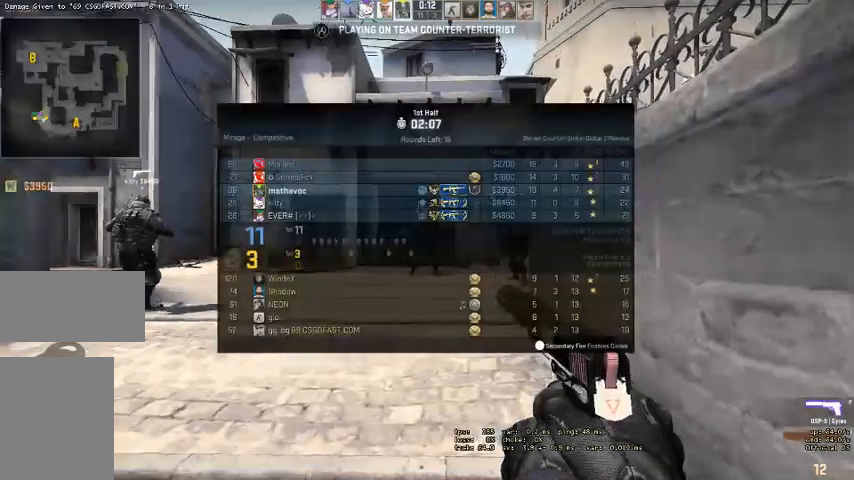
{"keys": [], "mouse": [], "events": []}
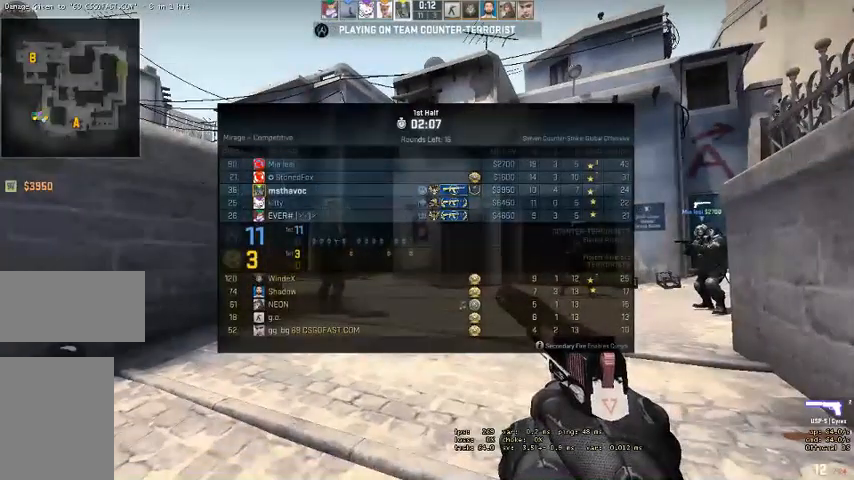
{"keys": [], "mouse": [], "events": []}
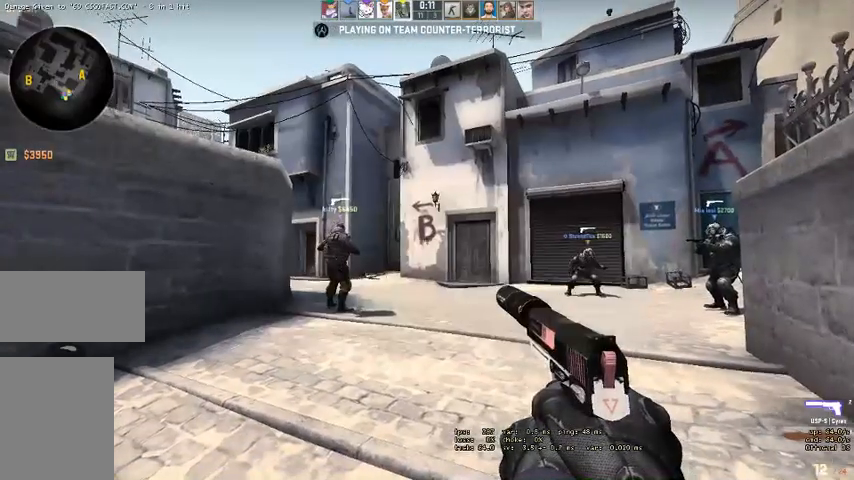
{"keys": [], "mouse": [], "events": []}
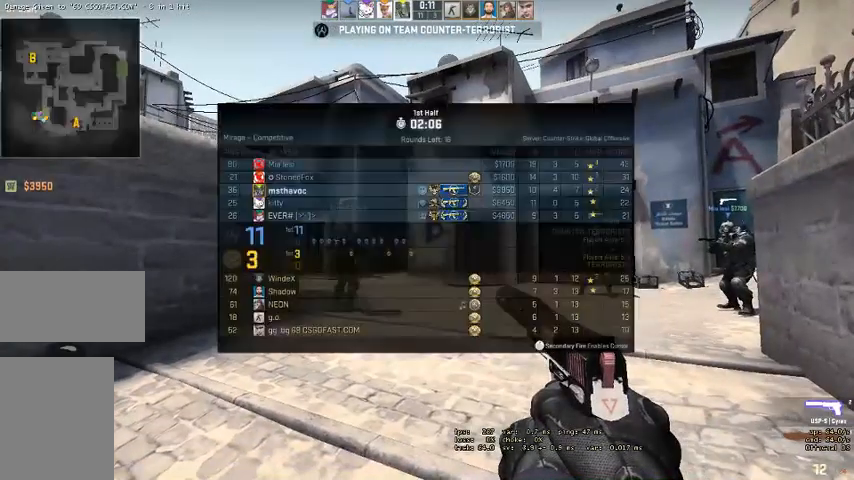
{"keys": [], "mouse": [], "events": []}
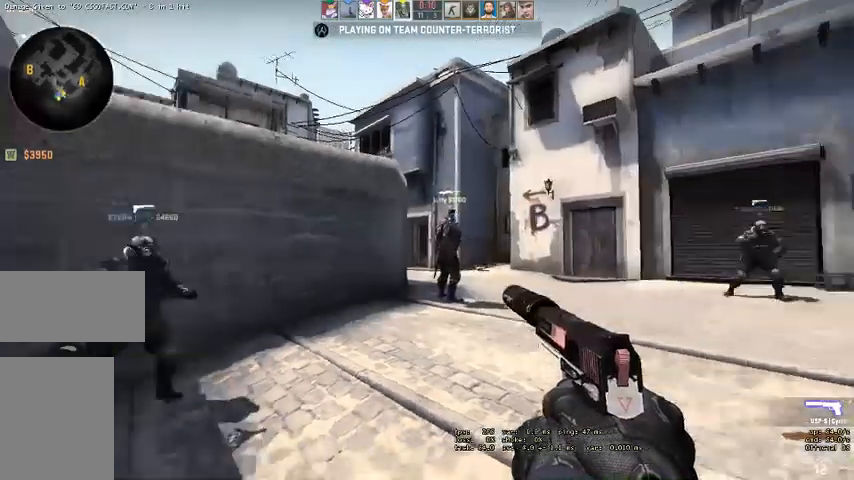
{"keys": [], "mouse": [], "events": []}
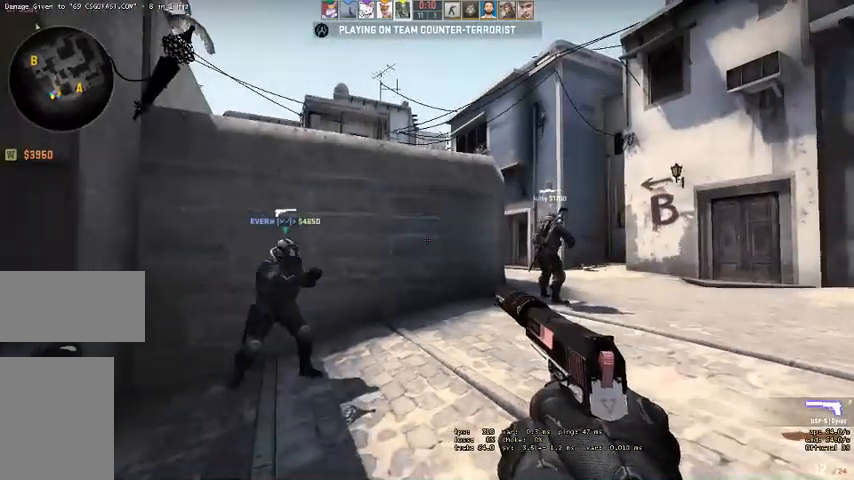
{"keys": [], "mouse": [], "events": []}
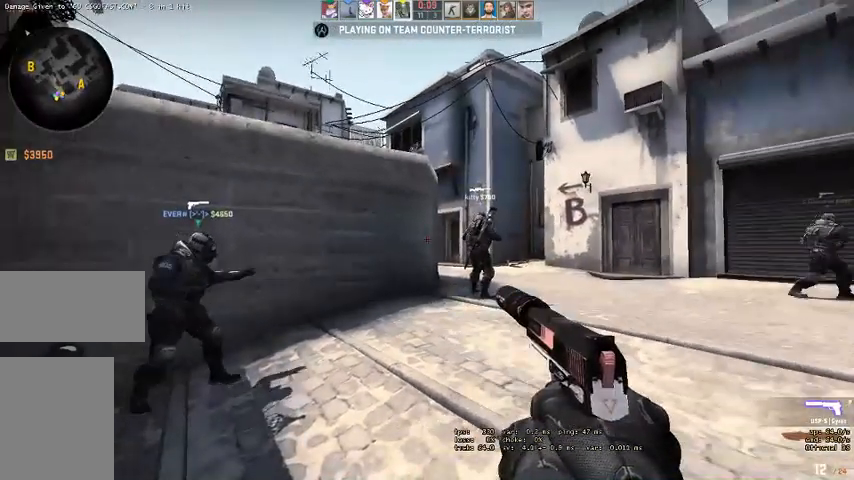
{"keys": [], "mouse": [], "events": []}
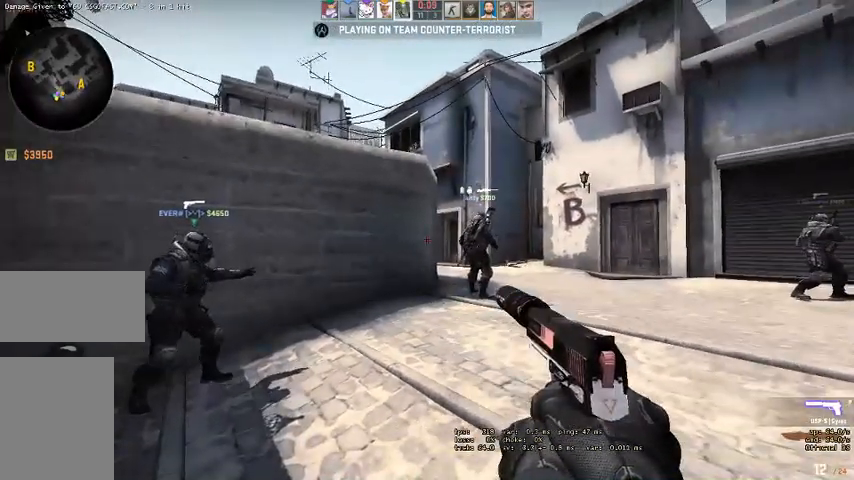
{"keys": [], "mouse": [], "events": []}
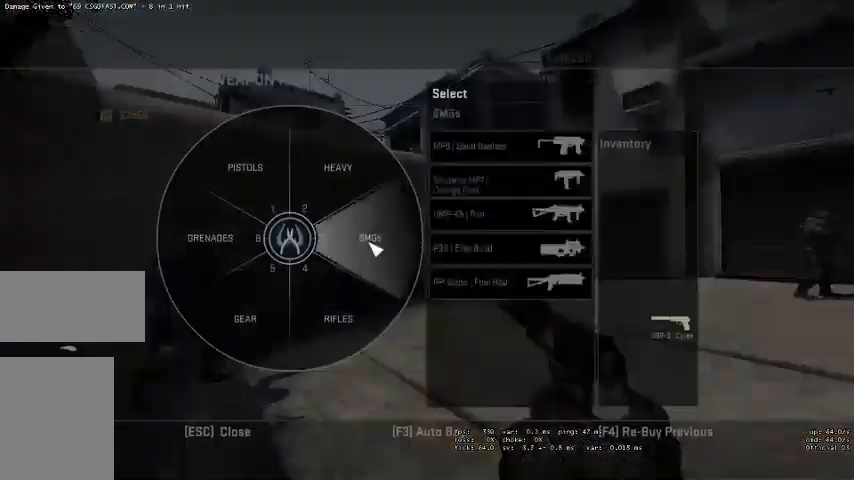
{"keys": [], "mouse": [], "events": [[267, "mouse_left", "down"], [334, "mouse_left", "up"]]}
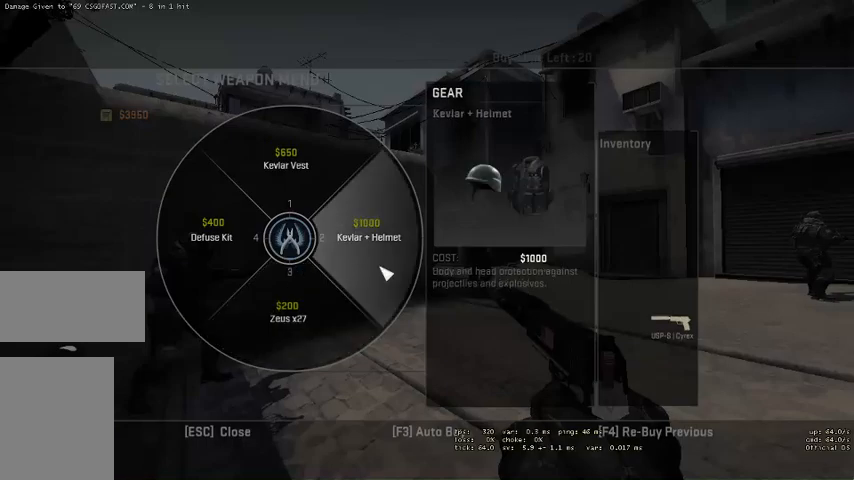
{"keys": [], "mouse": [], "events": []}
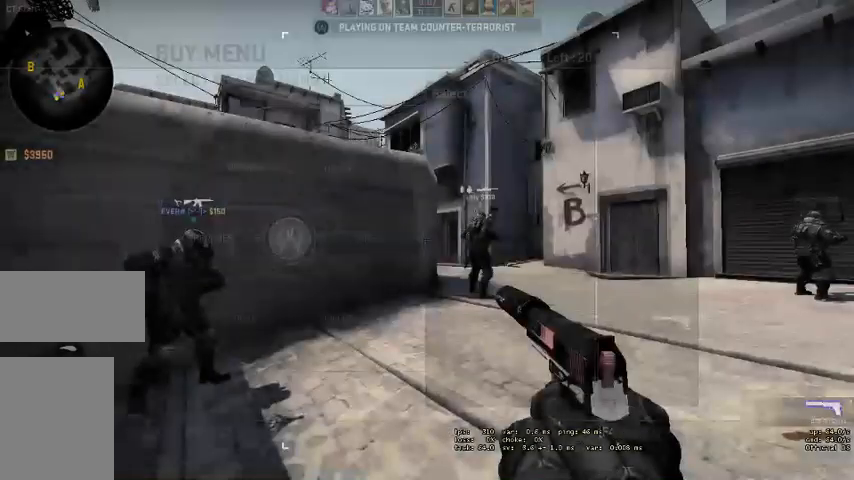
{"keys": [], "mouse": [], "events": []}
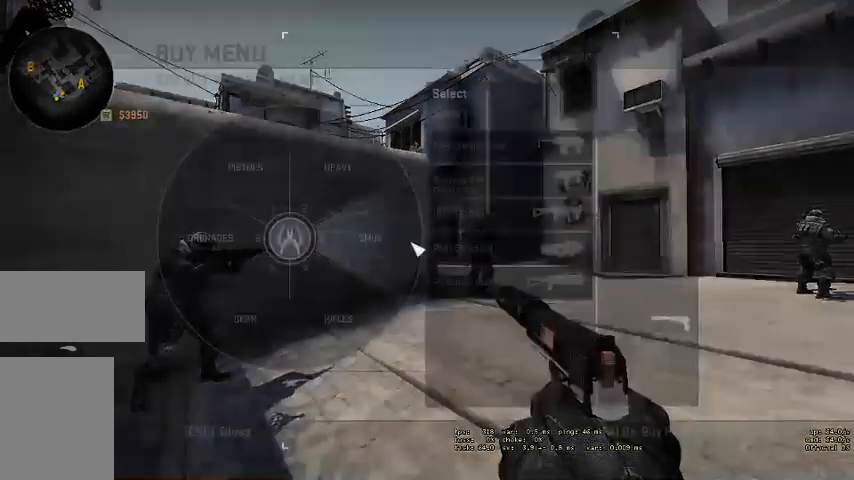
{"keys": [], "mouse": [], "events": [[334, "mouse_left", "down"], [400, "mouse_left", "up"]]}
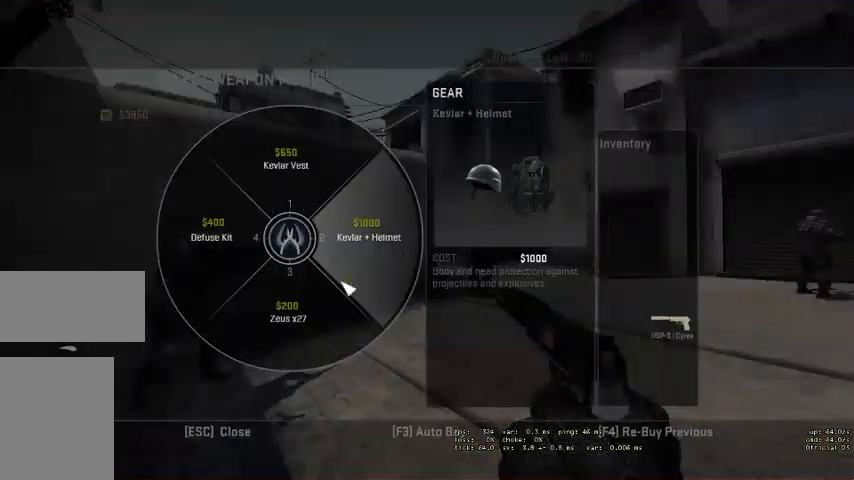
{"keys": [], "mouse": [], "events": [[100, "mouse_left", "down"], [167, "mouse_left", "up"]]}
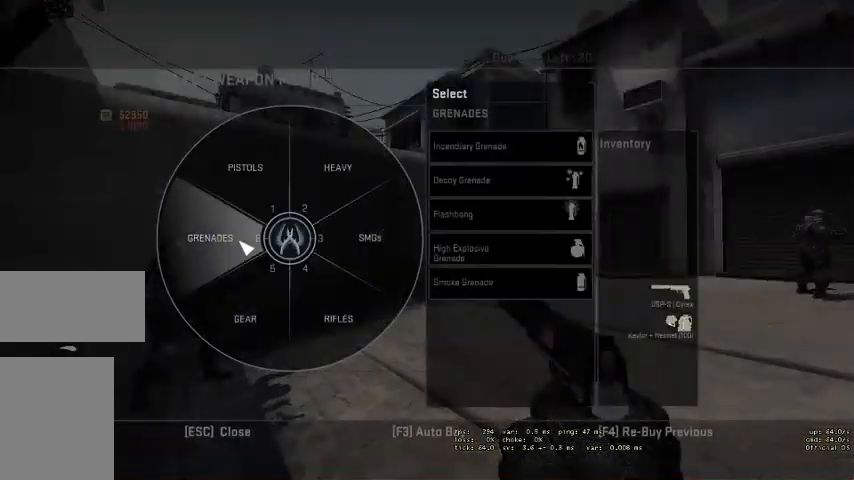
{"keys": [], "mouse": [], "events": [[67, "mouse_left", "down"], [134, "mouse_left", "up"]]}